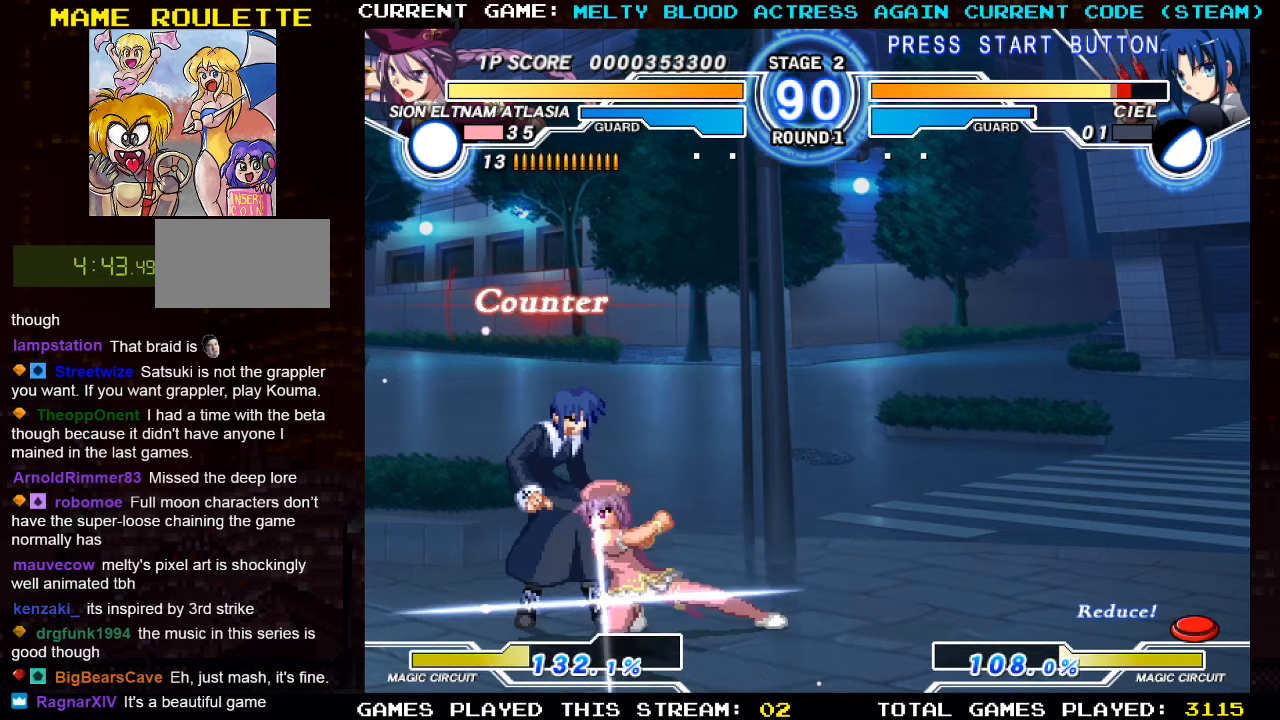
Gameplay with a controller (arcade stick); each line is a JSON object with the inputs held at the frame after it (dt_ms = milliseconds from this image to that frame). "events" lists button and stick changes between this image and that frame as [ms after this image, input, new state], when the widget could be followed in between. Not read: L3 R3.
{"dt_ms": 500, "buttons": [], "left_stick": "right", "events": [[33, "left_stick", "left"], [117, "left_stick", "down"], [217, "TRIANGLE", "down"], [233, "left_stick", "right"], [267, "TRIANGLE", "up"]]}
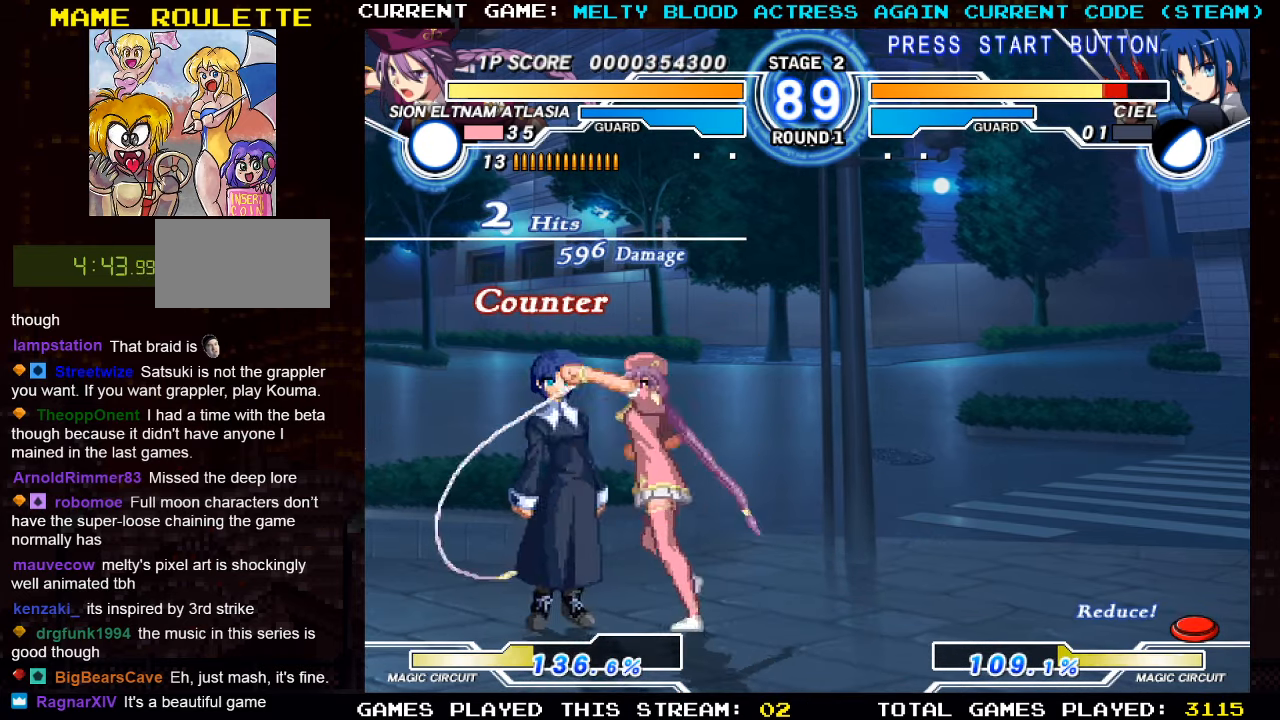
{"dt_ms": 500, "buttons": [], "left_stick": "right", "events": []}
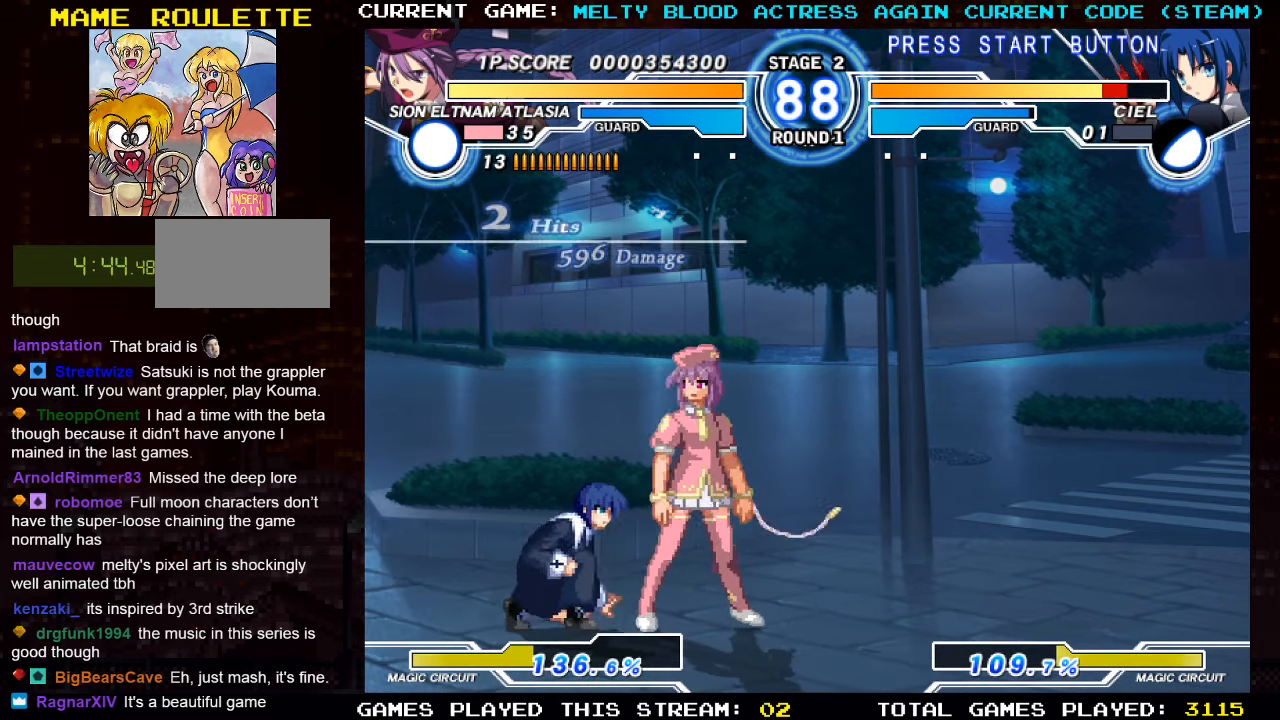
{"dt_ms": 500, "buttons": [], "left_stick": "center", "events": [[83, "left_stick", "center"], [167, "SQUARE", "down"], [250, "SQUARE", "up"], [333, "TRIANGLE", "down"], [417, "TRIANGLE", "up"]]}
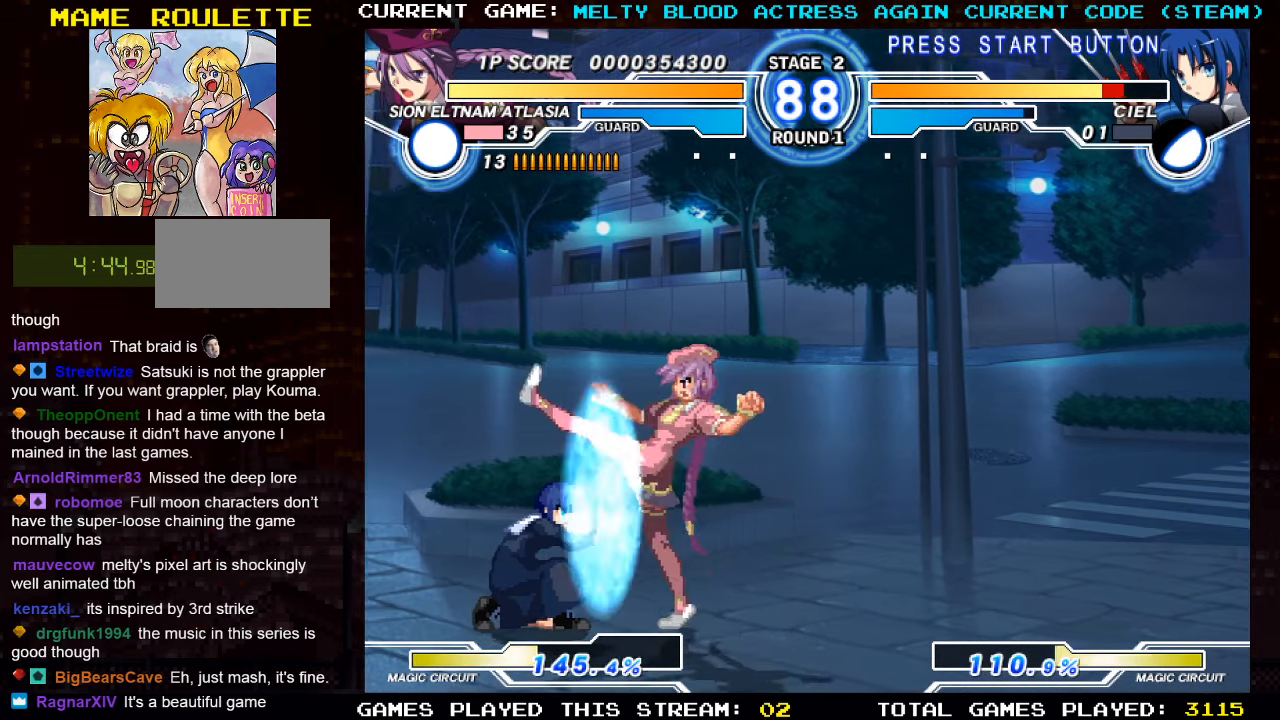
{"dt_ms": 500, "buttons": ["SQUARE"], "left_stick": "right", "events": [[50, "R1", "down"], [100, "R1", "up"], [233, "left_stick", "left"], [333, "left_stick", "down"], [433, "left_stick", "right"], [467, "SQUARE", "down"]]}
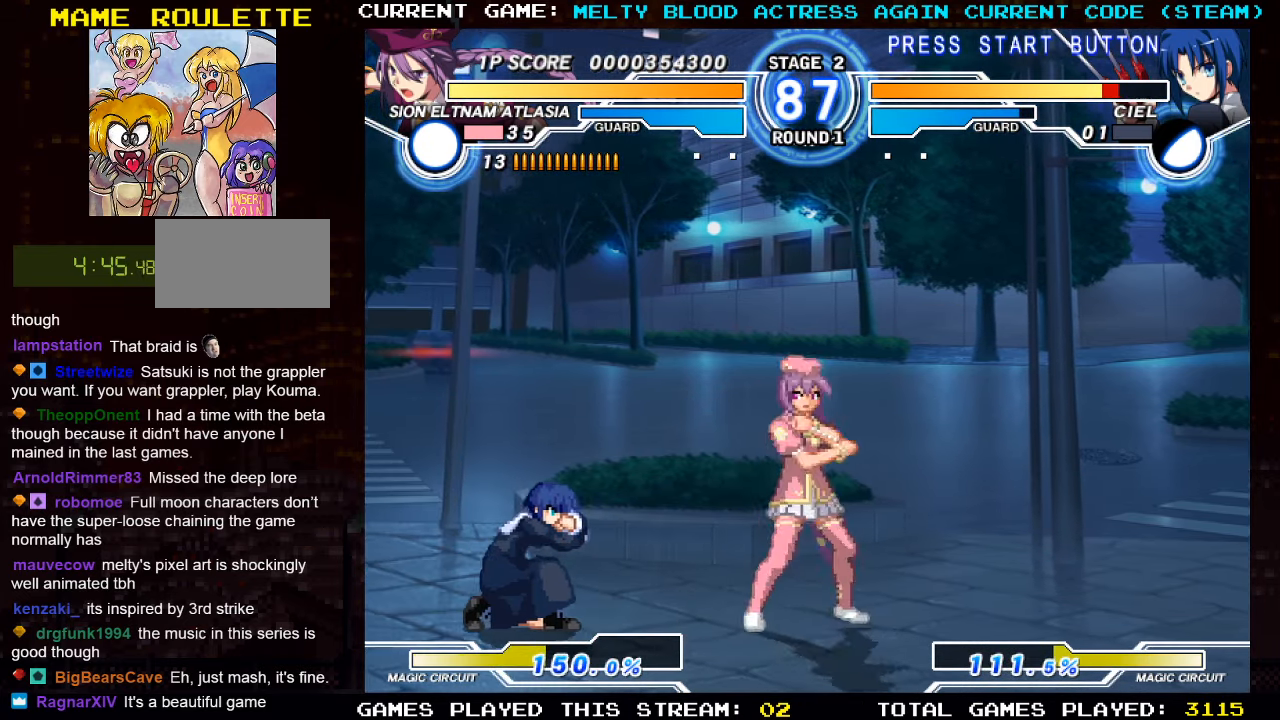
{"dt_ms": 500, "buttons": [], "left_stick": "right", "events": [[33, "SQUARE", "up"]]}
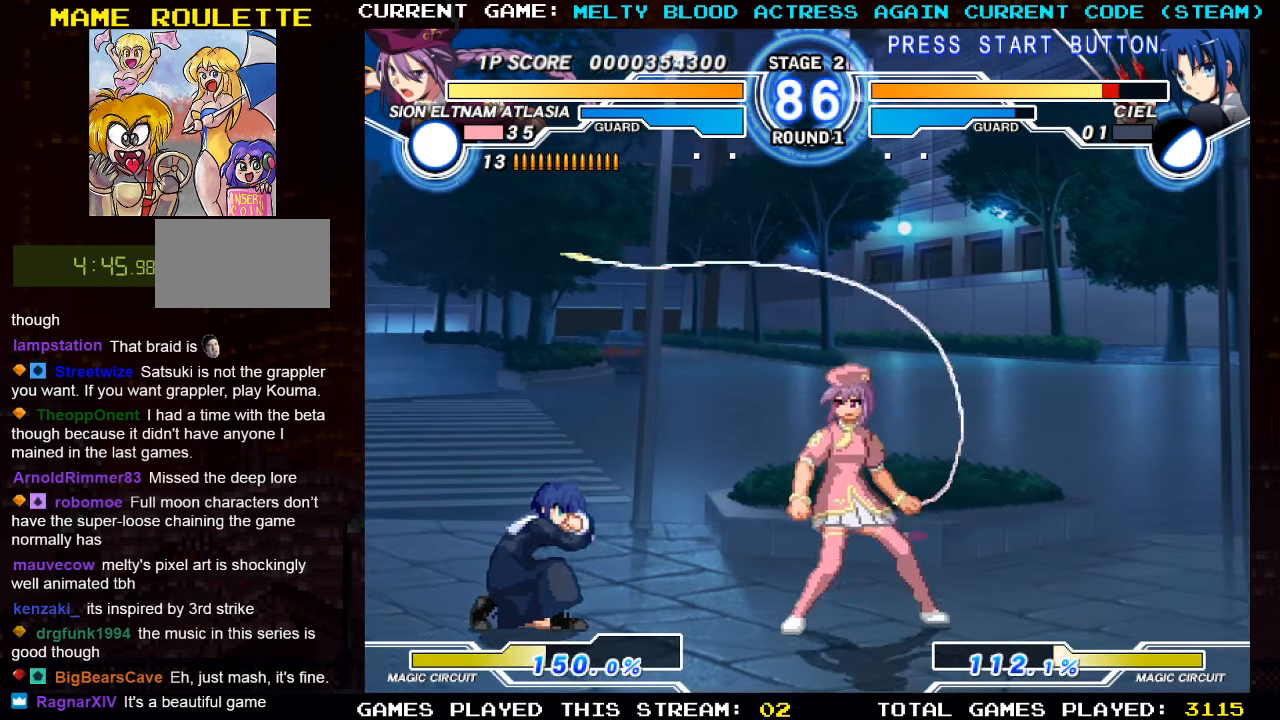
{"dt_ms": 500, "buttons": [], "left_stick": "right", "events": [[67, "left_stick", "center"], [267, "left_stick", "up-left"], [484, "left_stick", "right"]]}
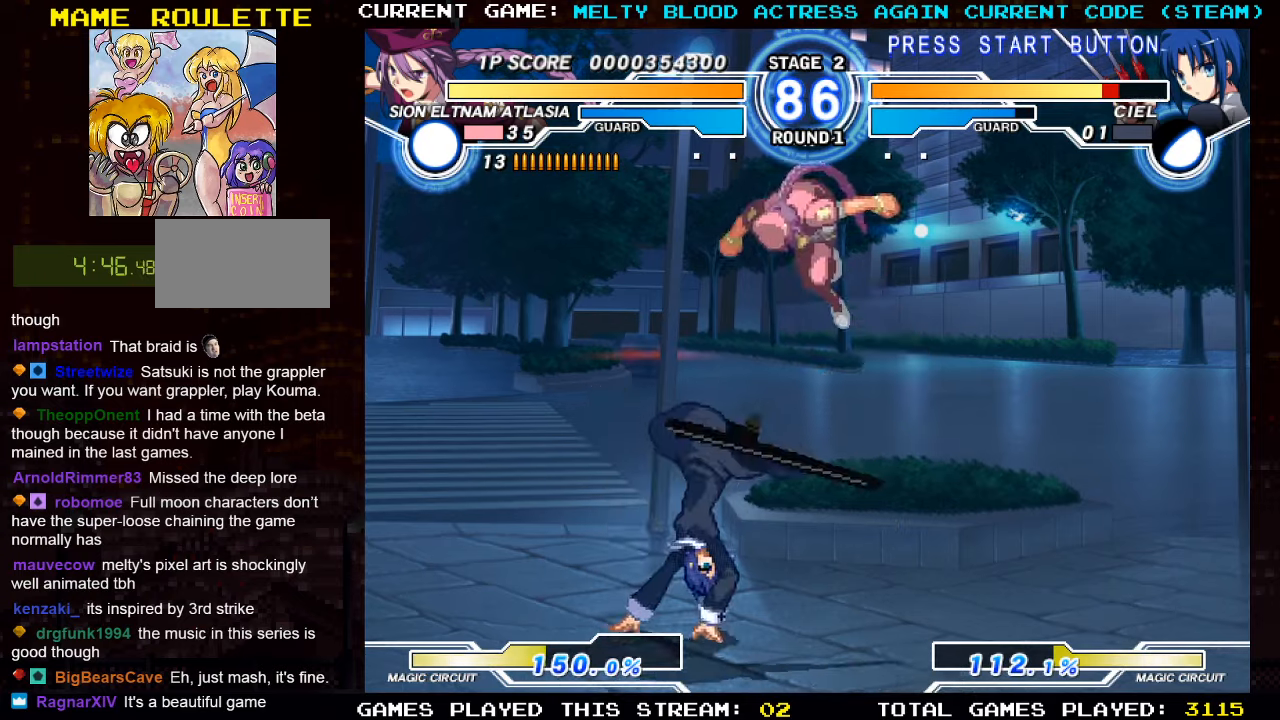
{"dt_ms": 500, "buttons": [], "left_stick": "down", "events": [[150, "R1", "down"], [267, "R1", "up"], [500, "left_stick", "down"]]}
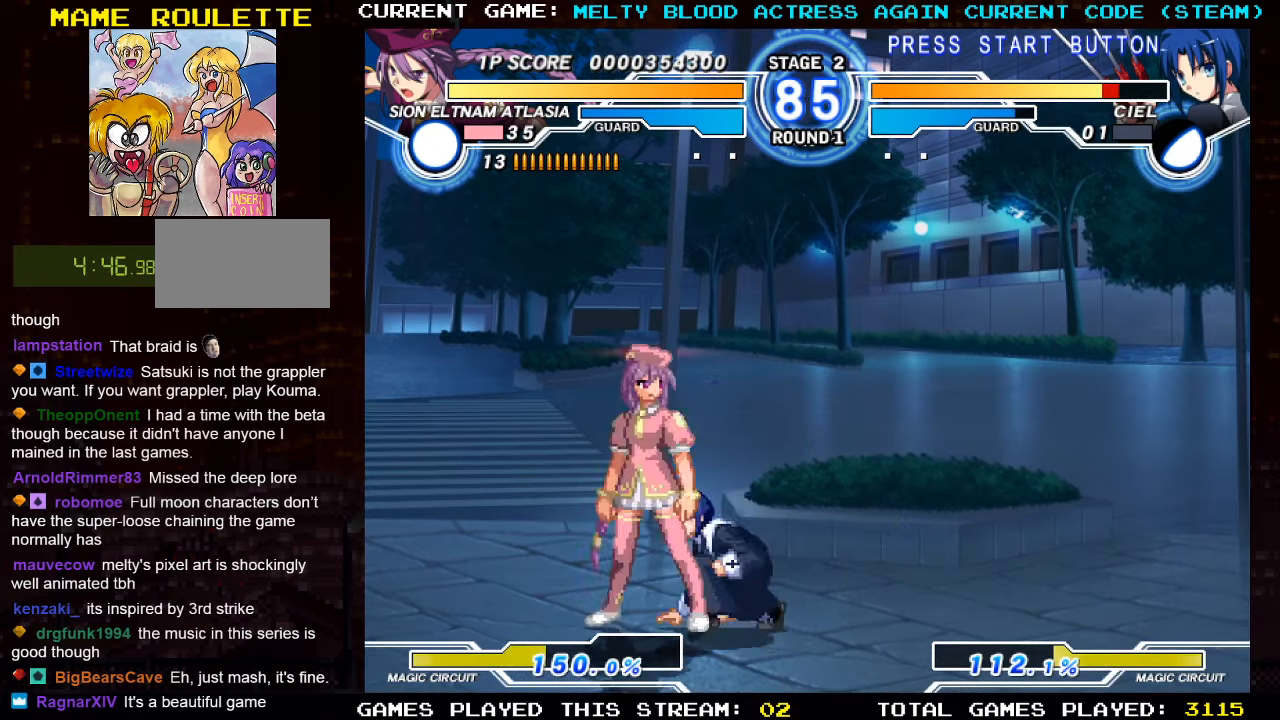
{"dt_ms": 500, "buttons": ["R1"], "left_stick": "center", "events": [[100, "SQUARE", "down"], [184, "SQUARE", "up"], [184, "left_stick", "center"], [284, "TRIANGLE", "down"], [350, "TRIANGLE", "up"], [500, "R1", "down"]]}
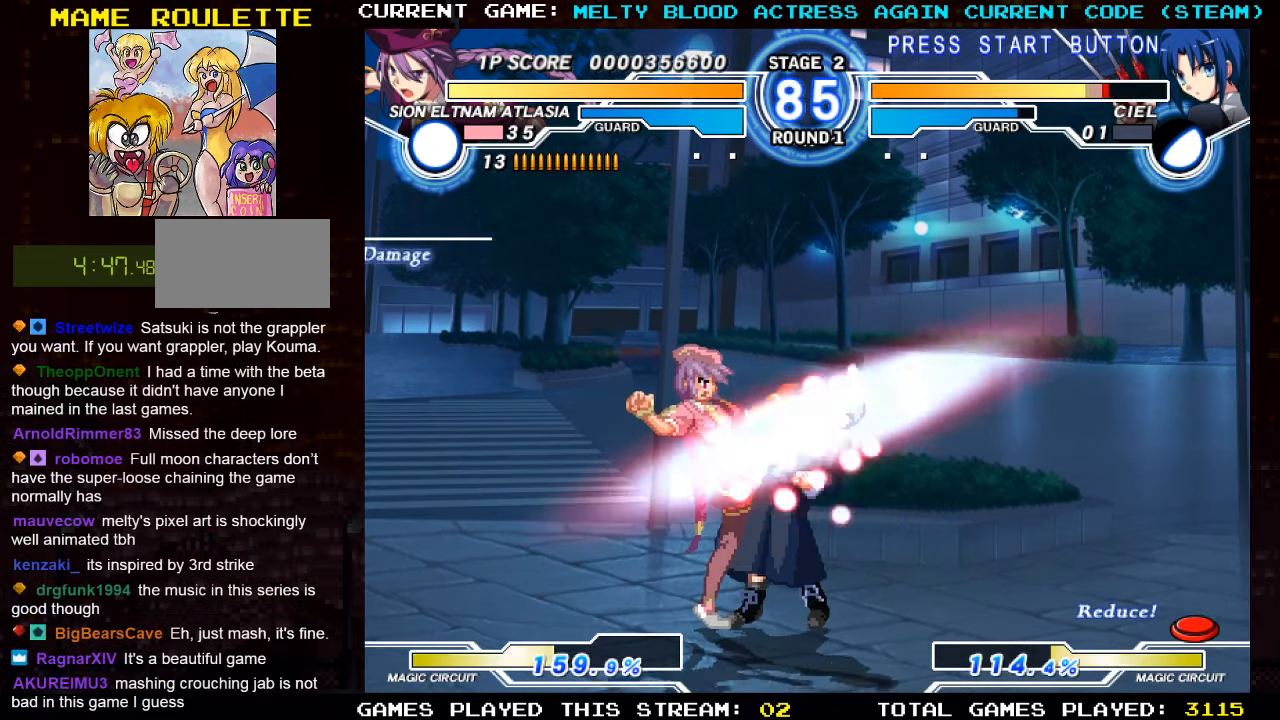
{"dt_ms": 500, "buttons": [], "left_stick": "left", "events": [[67, "R1", "up"], [100, "left_stick", "right"], [200, "left_stick", "down"], [317, "left_stick", "left"], [350, "SQUARE", "down"], [434, "SQUARE", "up"]]}
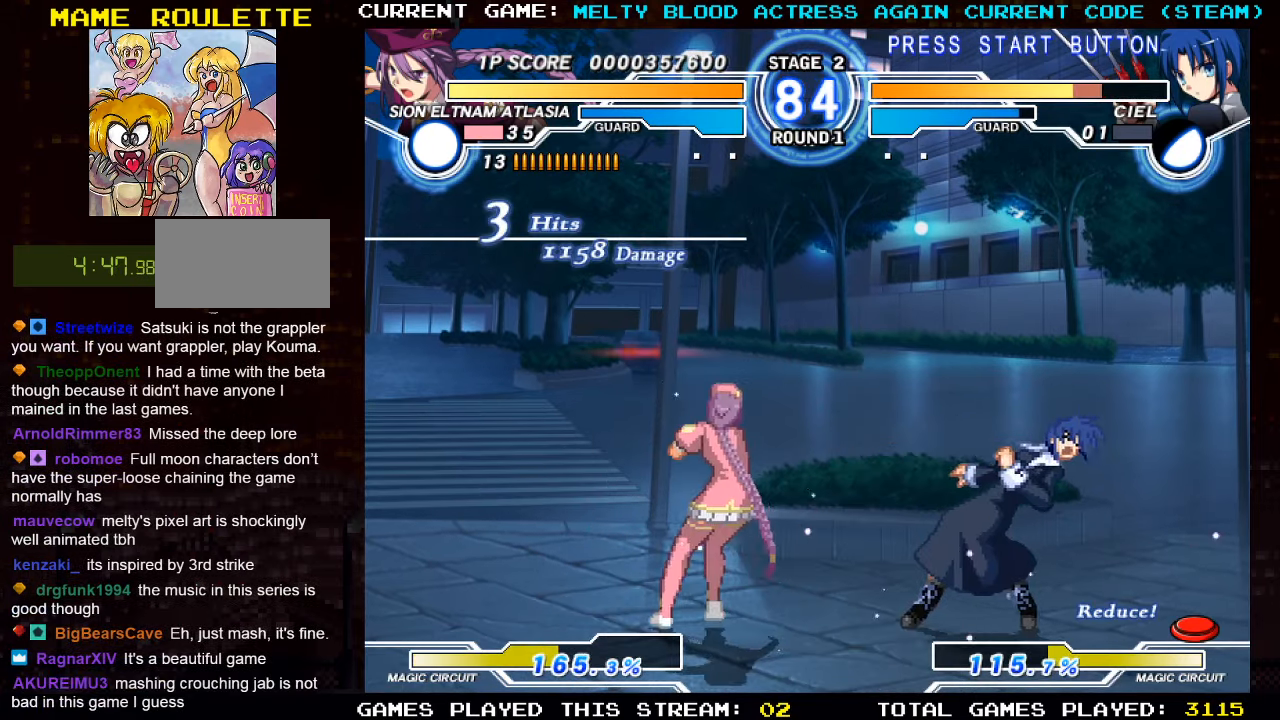
{"dt_ms": 500, "buttons": [], "left_stick": "left", "events": [[17, "left_stick", "center"], [267, "left_stick", "left"], [350, "SQUARE", "down"], [400, "SQUARE", "up"]]}
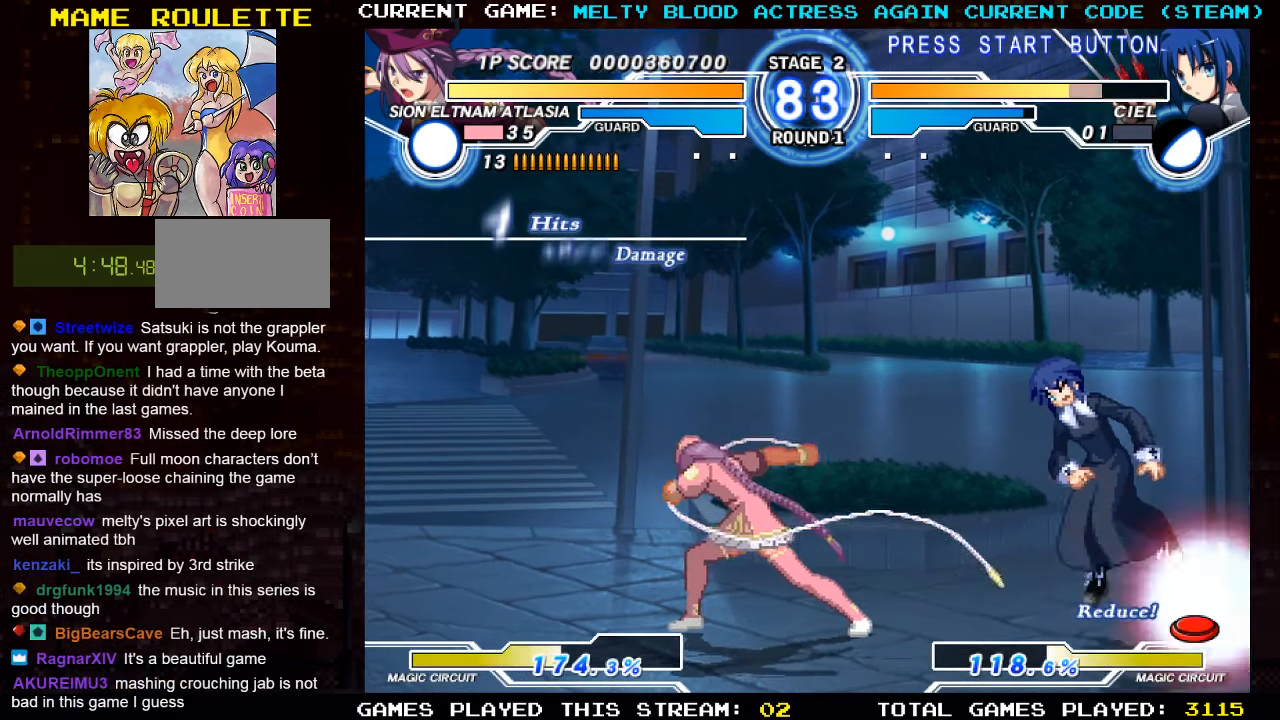
{"dt_ms": 500, "buttons": [], "left_stick": "center", "events": [[17, "SQUARE", "down"], [67, "SQUARE", "up"], [150, "SQUARE", "down"], [200, "SQUARE", "up"], [484, "left_stick", "center"]]}
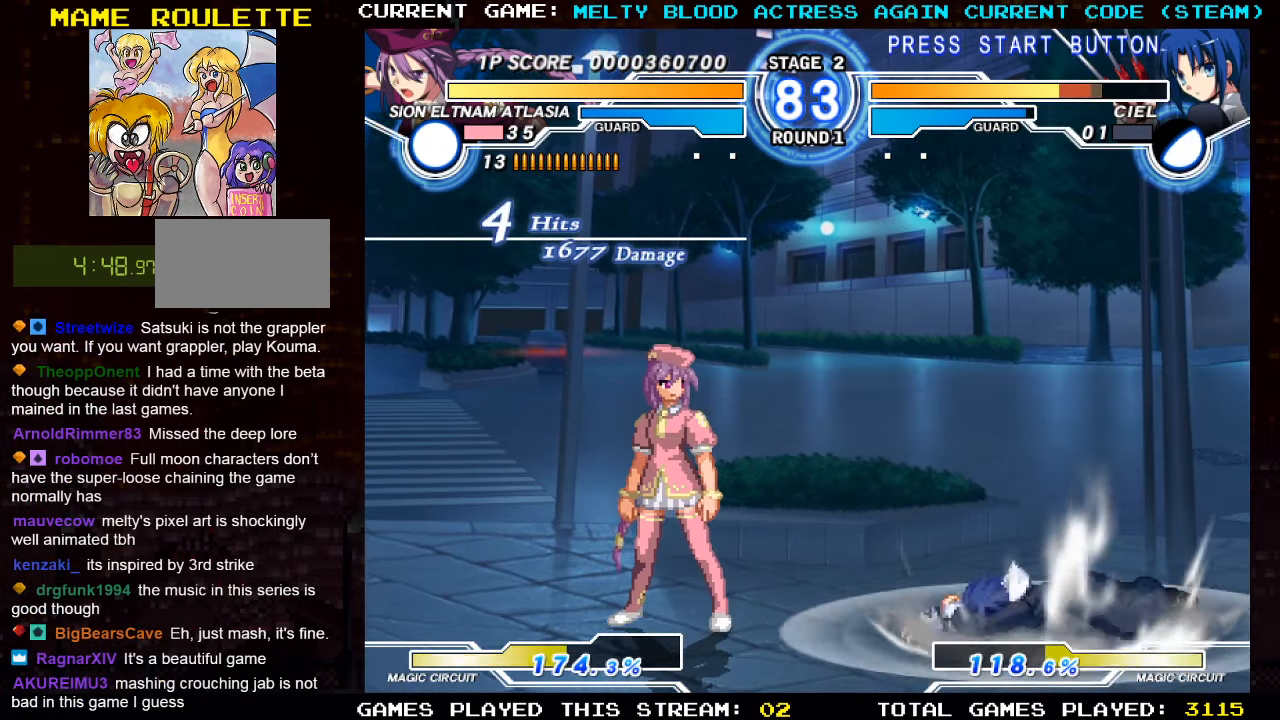
{"dt_ms": 500, "buttons": [], "left_stick": "left", "events": [[317, "left_stick", "right"], [434, "left_stick", "down"], [484, "left_stick", "left"]]}
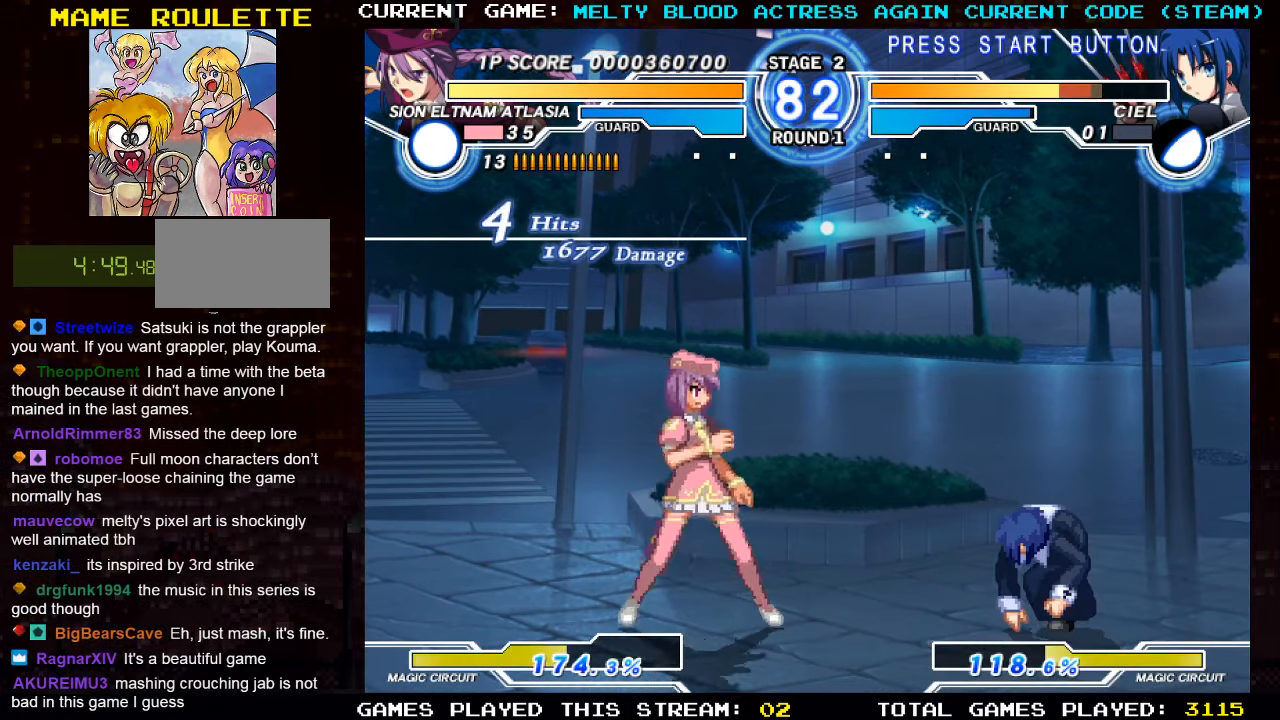
{"dt_ms": 500, "buttons": [], "left_stick": "left", "events": [[200, "left_stick", "right"], [267, "left_stick", "up-right"], [467, "left_stick", "left"]]}
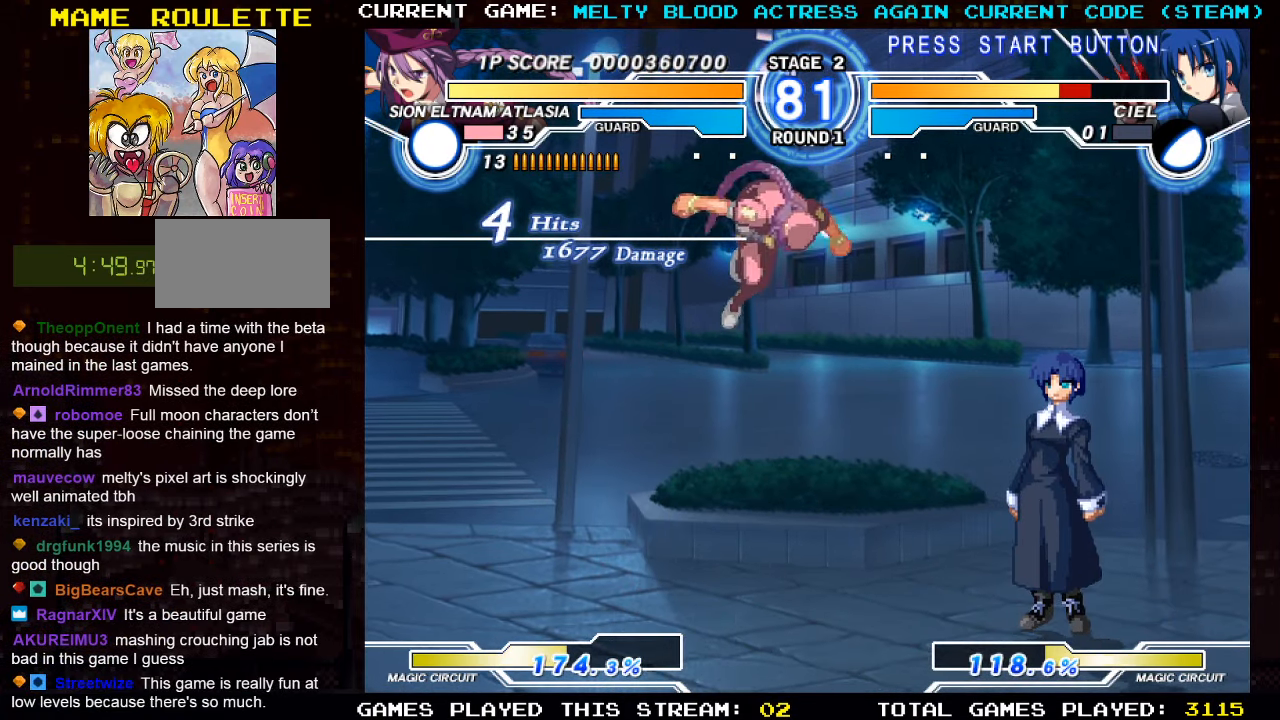
{"dt_ms": 500, "buttons": [], "left_stick": "center", "events": [[150, "R1", "down"], [300, "R1", "up"], [417, "left_stick", "center"]]}
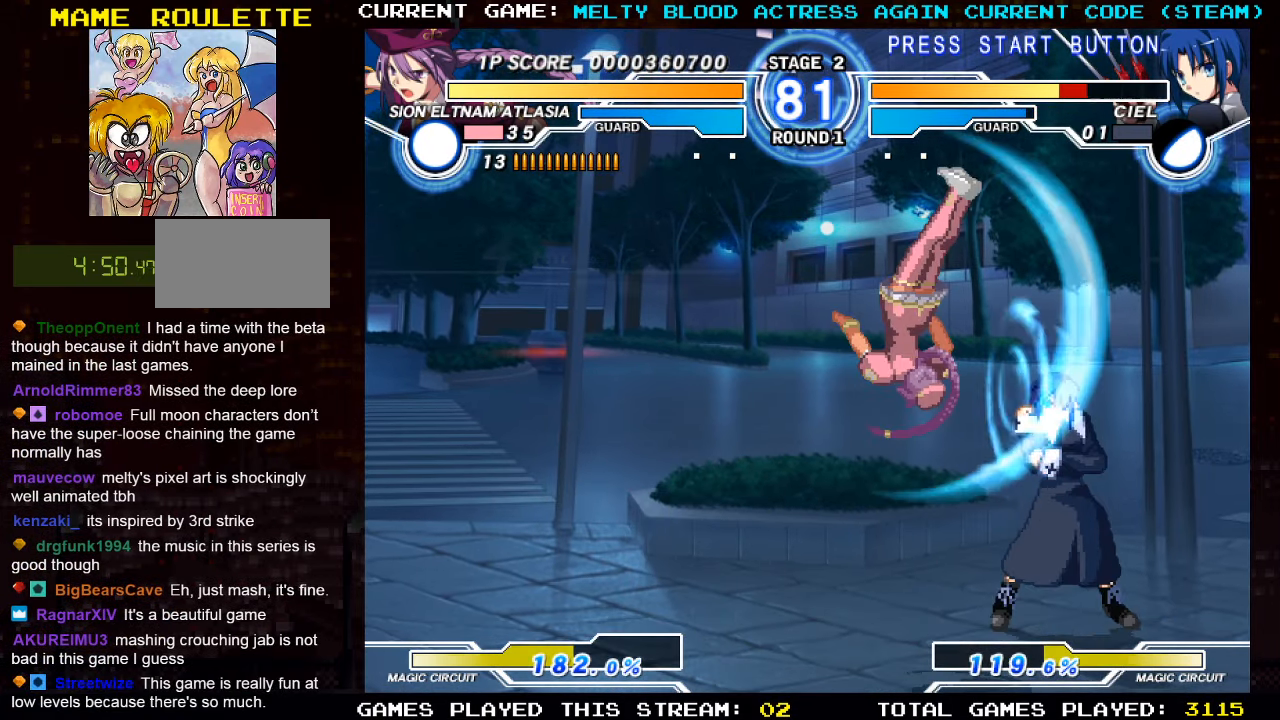
{"dt_ms": 500, "buttons": [], "left_stick": "center", "events": [[100, "left_stick", "down"], [150, "TRIANGLE", "down"], [250, "TRIANGLE", "up"], [334, "left_stick", "center"], [400, "R1", "down"], [500, "R1", "up"]]}
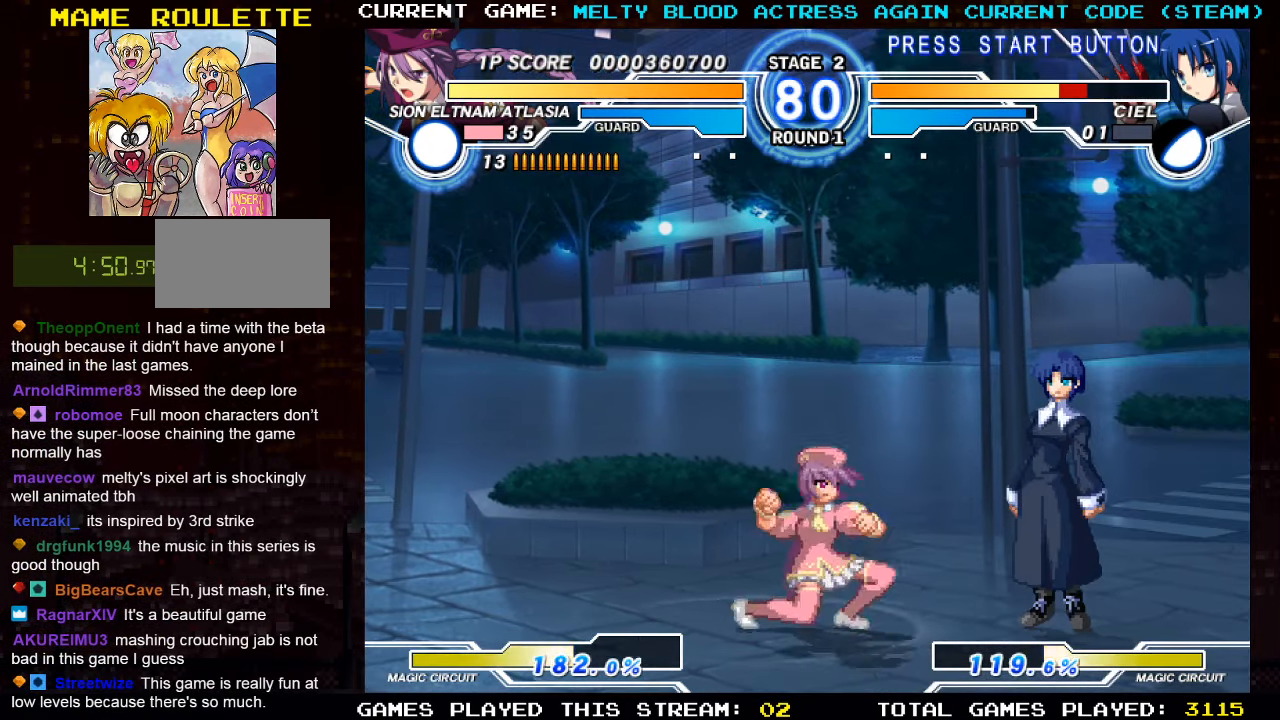
{"dt_ms": 500, "buttons": [], "left_stick": "down-left", "events": [[117, "left_stick", "right"], [184, "left_stick", "down"], [284, "left_stick", "left"], [500, "left_stick", "down-left"]]}
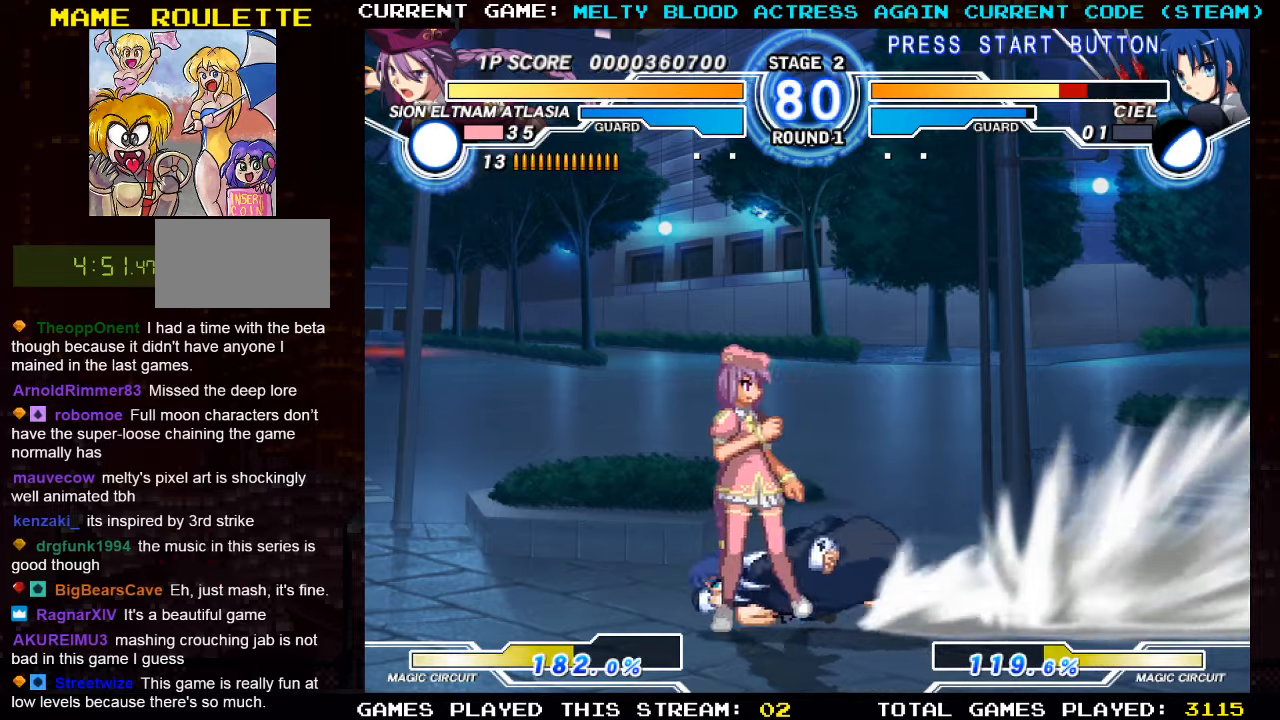
{"dt_ms": 500, "buttons": [], "left_stick": "center", "events": [[200, "TRIANGLE", "down"], [266, "TRIANGLE", "up"], [316, "left_stick", "center"], [400, "R1", "down"], [500, "R1", "up"]]}
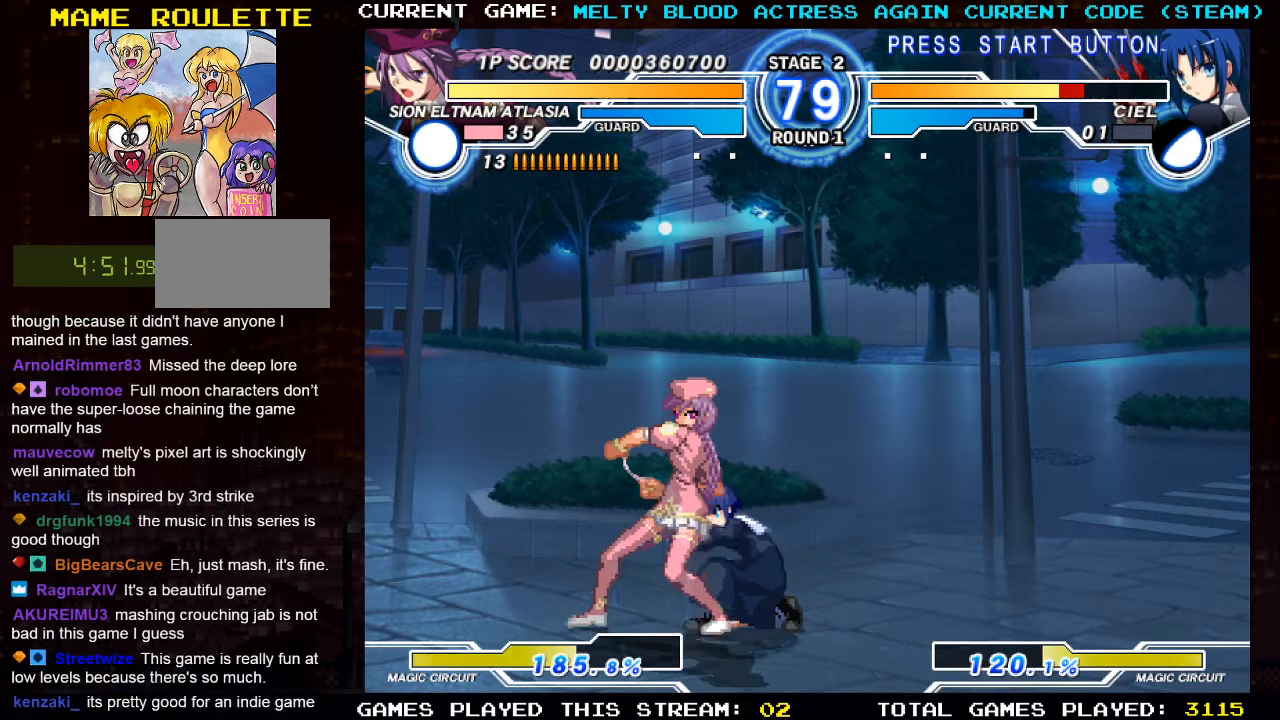
{"dt_ms": 500, "buttons": [], "left_stick": "center", "events": [[50, "left_stick", "left"], [133, "left_stick", "down"], [250, "left_stick", "right"], [283, "R1", "down"], [300, "left_stick", "center"], [383, "R1", "up"]]}
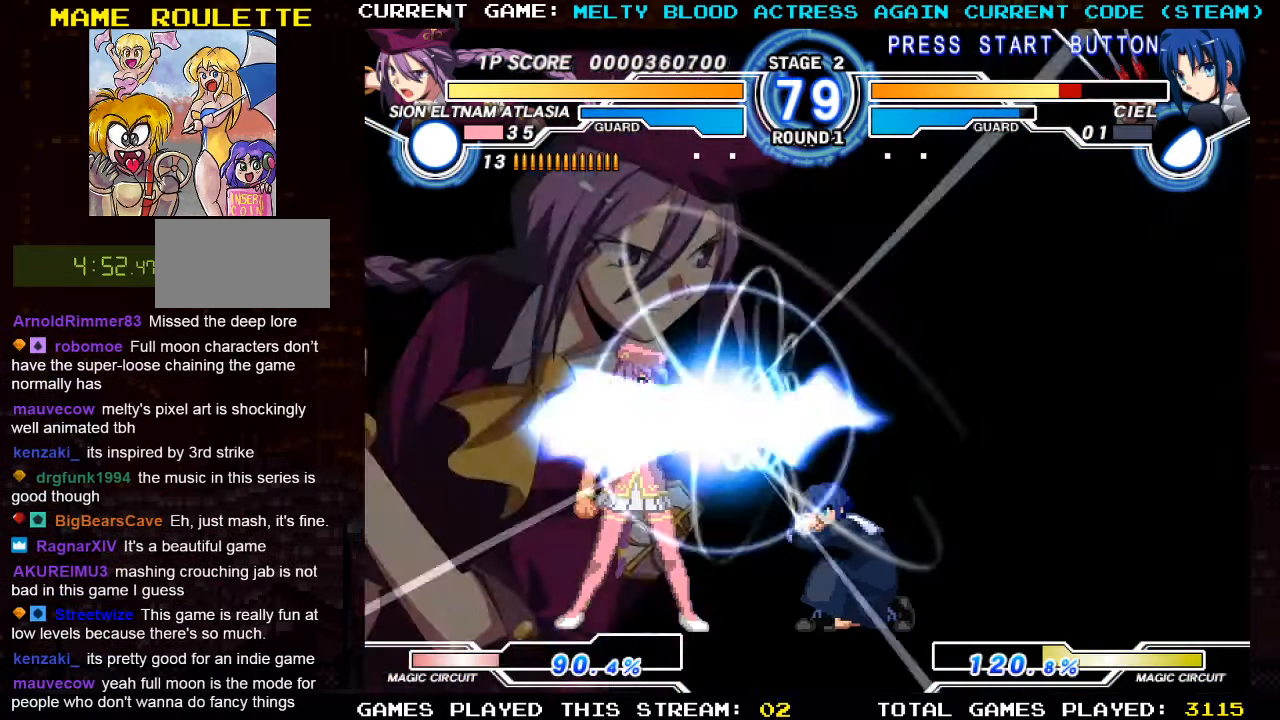
{"dt_ms": 500, "buttons": [], "left_stick": "center", "events": []}
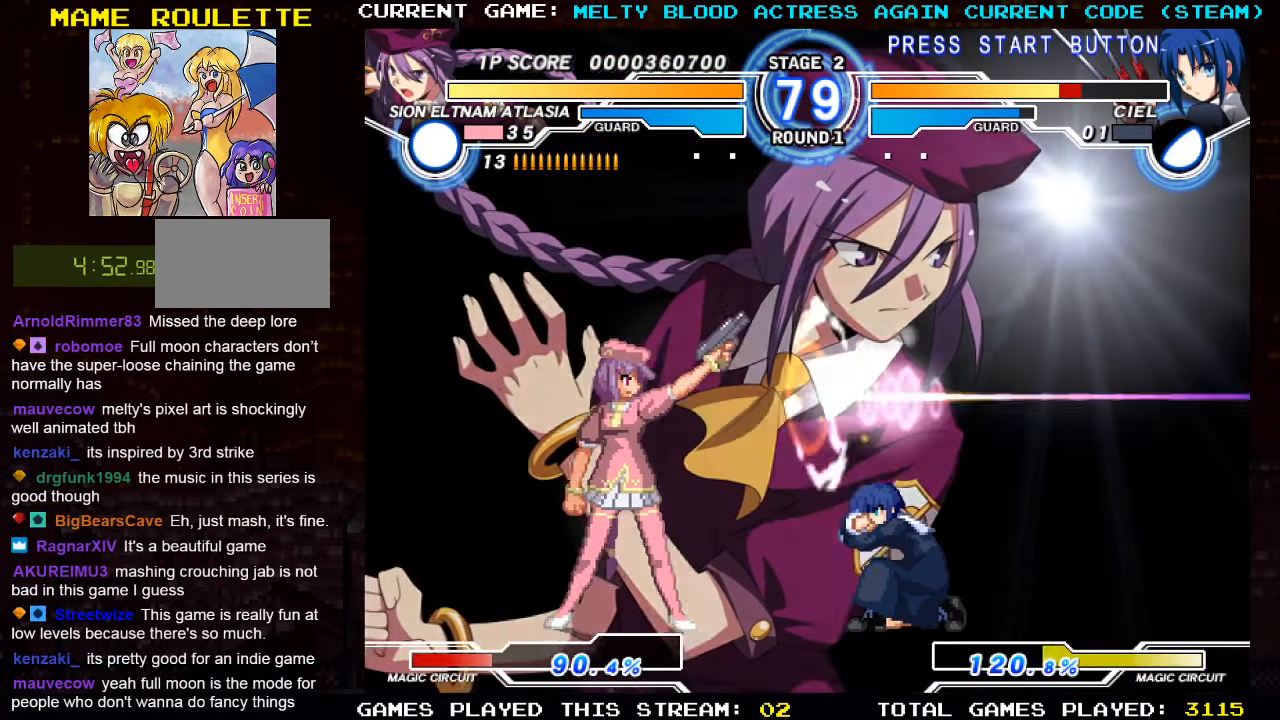
{"dt_ms": 500, "buttons": [], "left_stick": "center", "events": []}
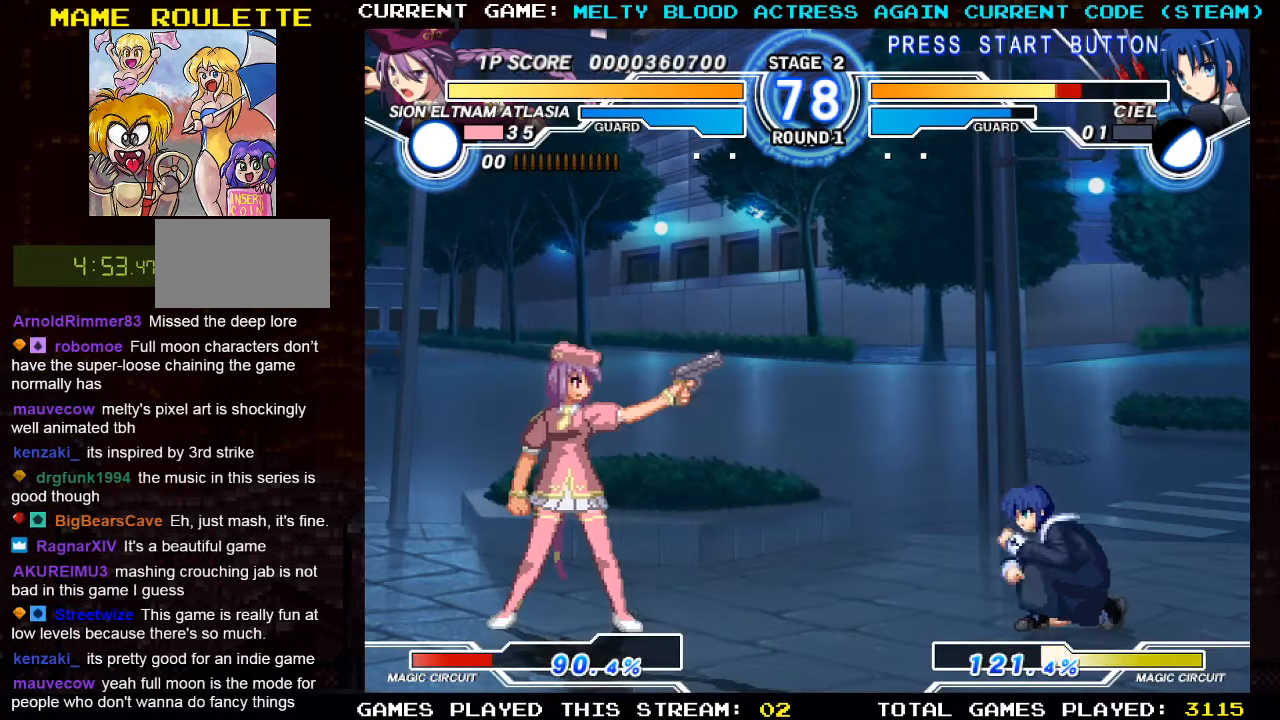
{"dt_ms": 1000, "buttons": [], "left_stick": "left"}
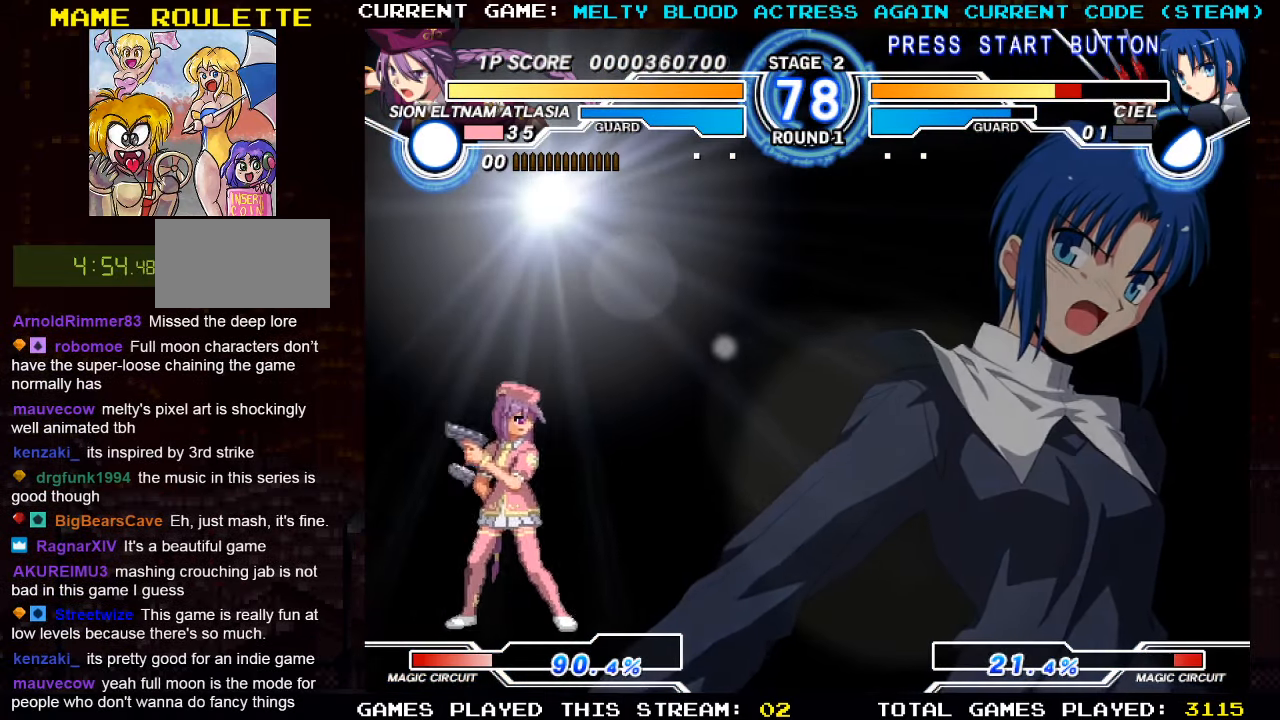
{"dt_ms": 500, "buttons": [], "left_stick": "left", "events": []}
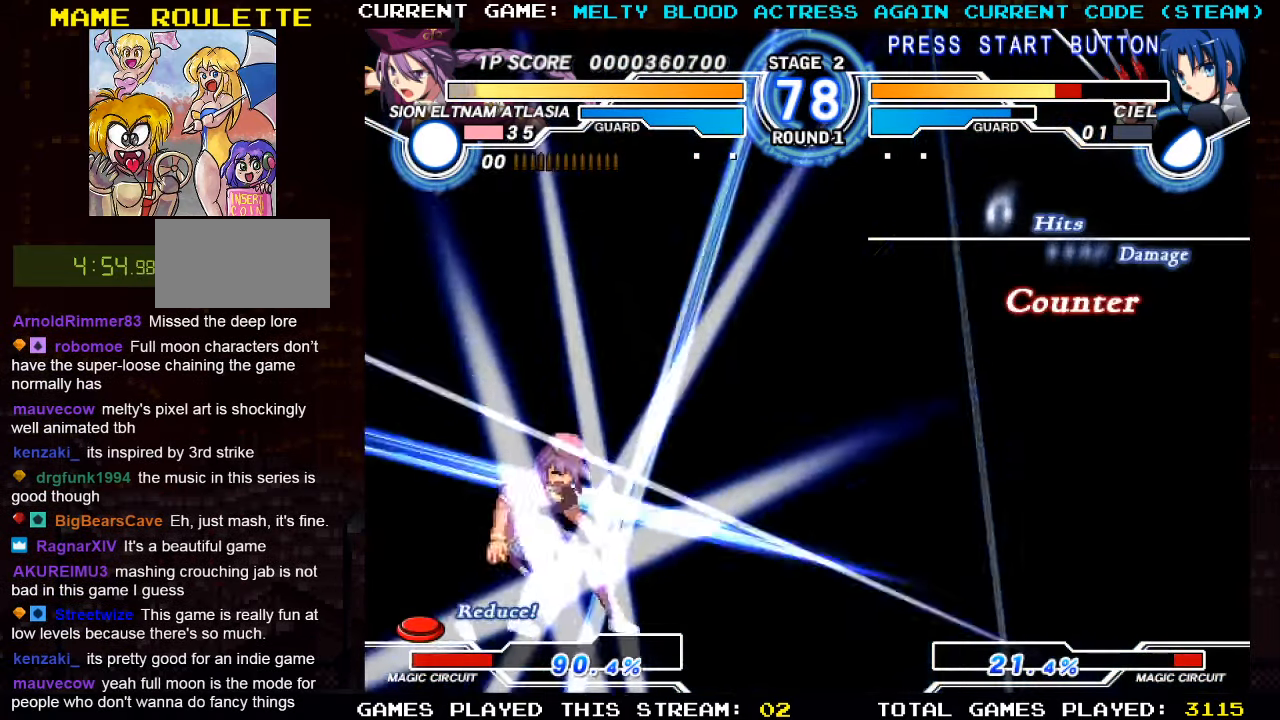
{"dt_ms": 500, "buttons": [], "left_stick": "left", "events": []}
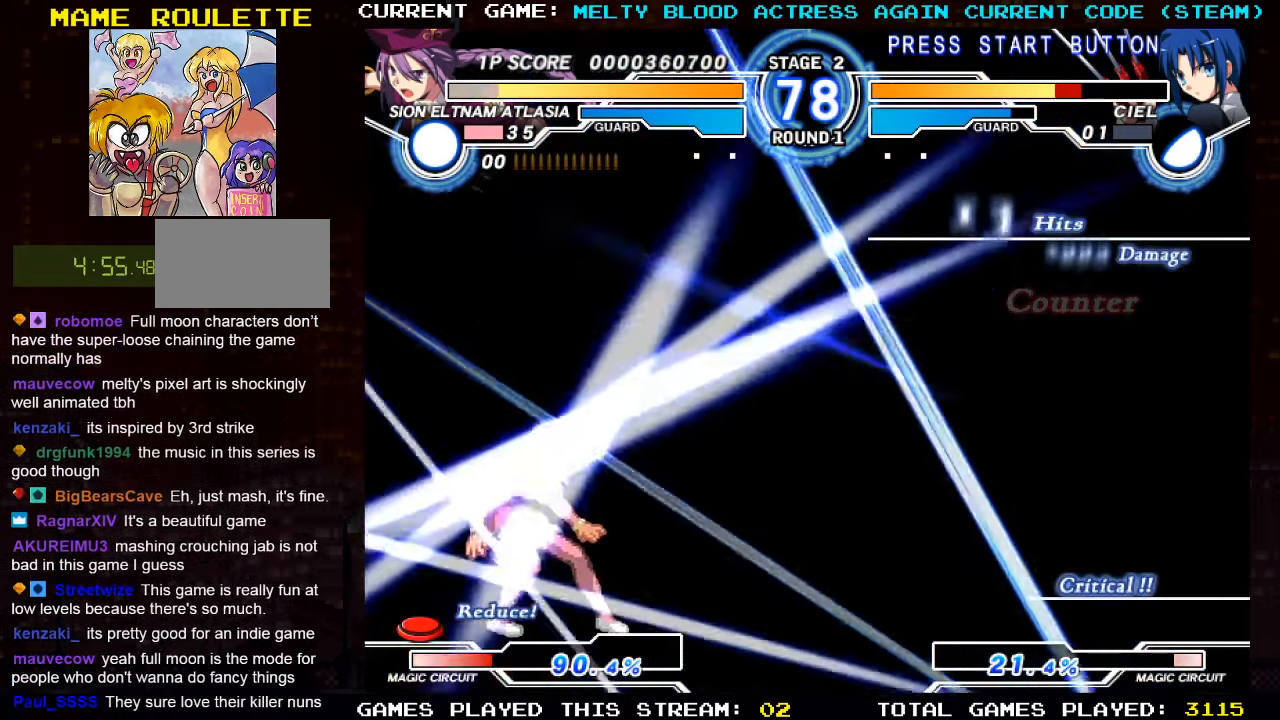
{"dt_ms": 500, "buttons": [], "left_stick": "left", "events": [[433, "SQUARE", "down"], [433, "TRIANGLE", "down"], [483, "SQUARE", "up"], [483, "TRIANGLE", "up"]]}